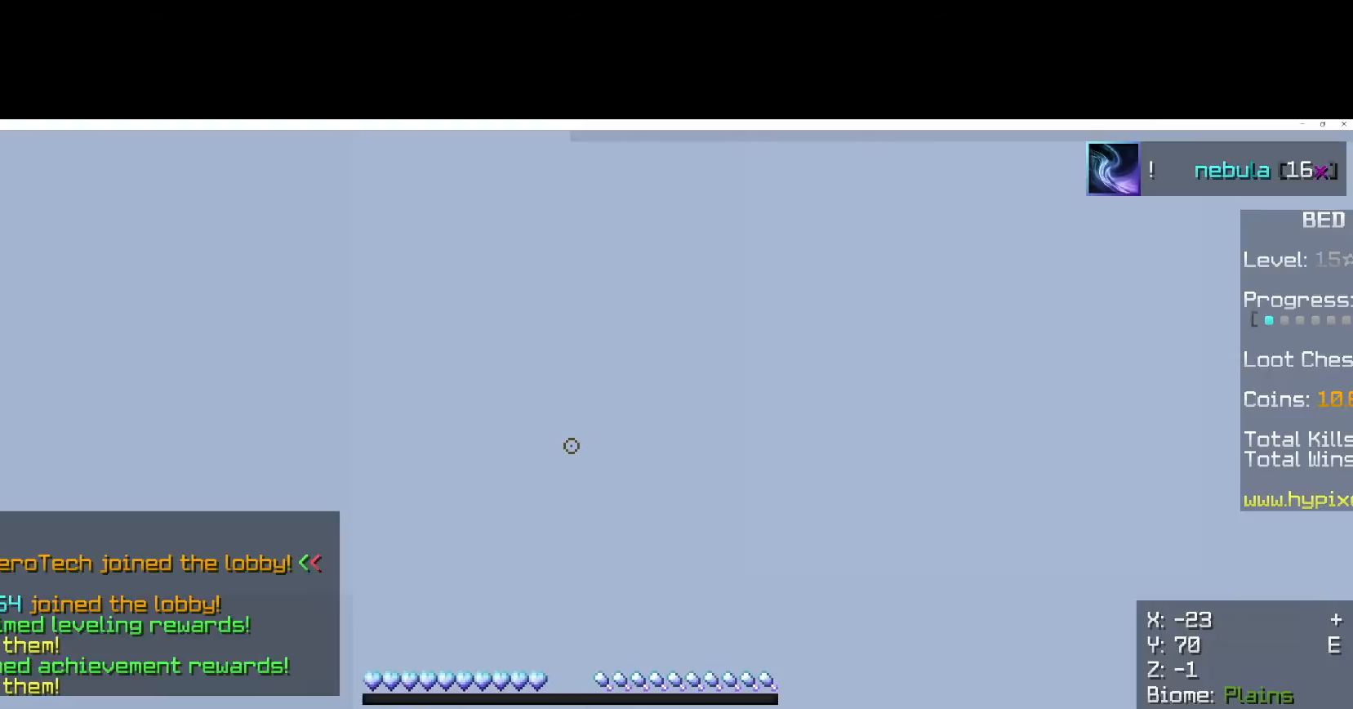
Gameplay with keyboard and mouse; each line is a JSON object with the keys and mouse buttons held at the frame after it. "events" lists presses ("down") and releases ("up") of "a", "d", "s", "w", "mouse_left" and "mouse_right" between this image and that frame as [ms after this image, input, new state], when the widget could be followed in between. "mouse_left", "mouse_right" = the "left", "right" buttons of the "mouse" list. No other keys are recorded. Fast repeated clicks can show as one long hold. Mouse movement is not recorded.
{"keys": [], "mouse": [], "events": []}
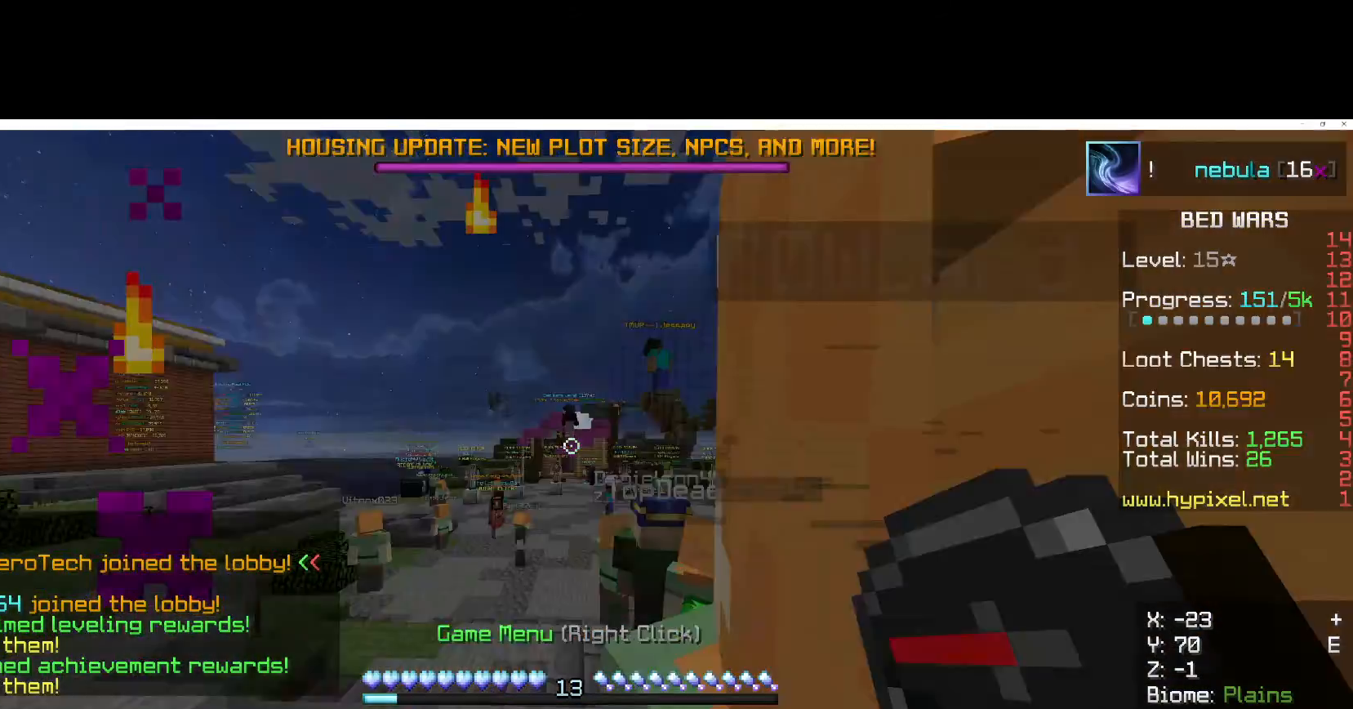
{"keys": ["a"], "mouse": [], "events": [[350, "a", "down"]]}
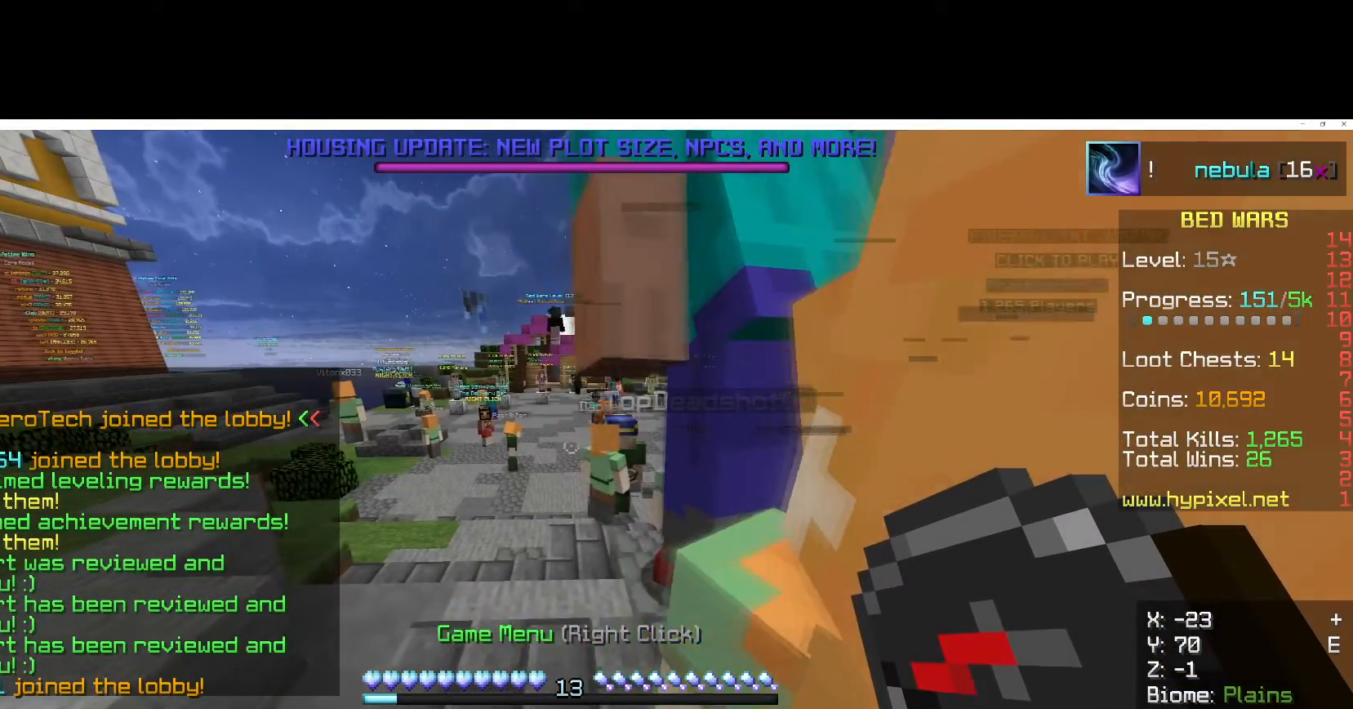
{"keys": ["a"], "mouse": [], "events": [[150, "a", "up"], [467, "a", "down"]]}
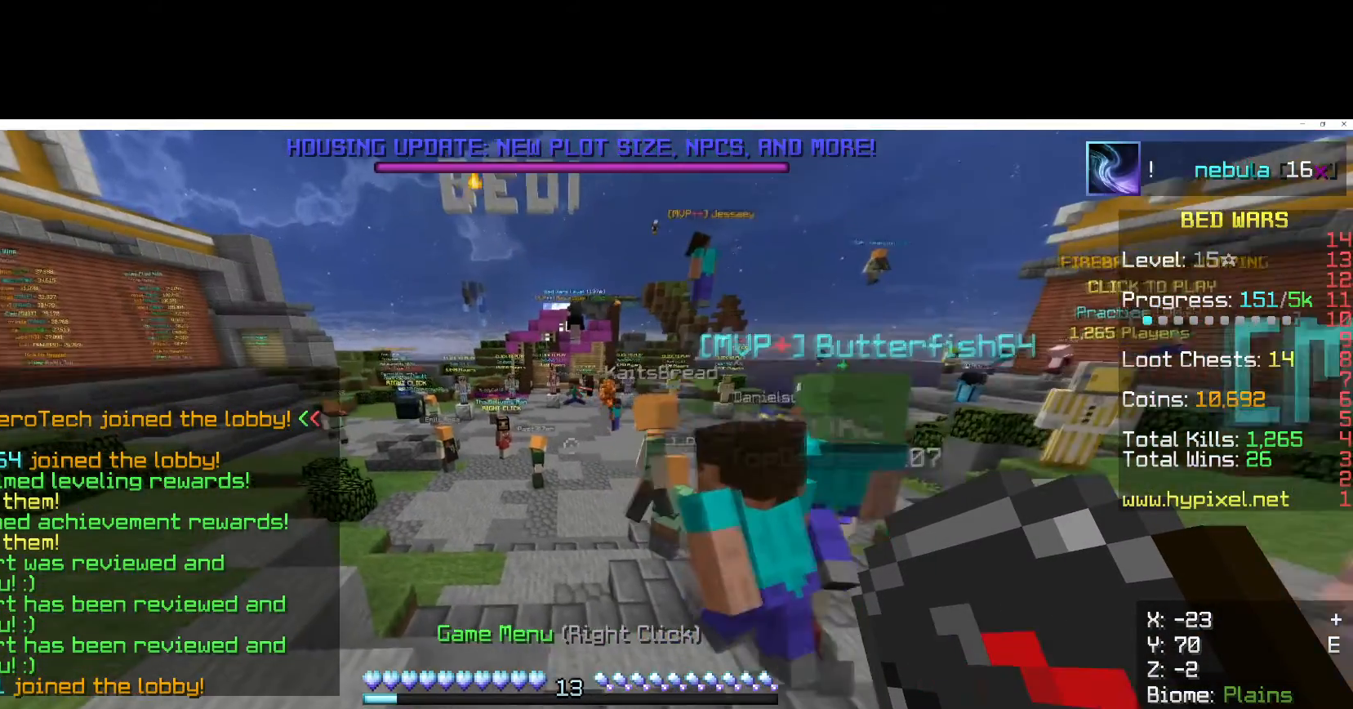
{"keys": ["a", "w"], "mouse": [], "events": [[183, "w", "down"]]}
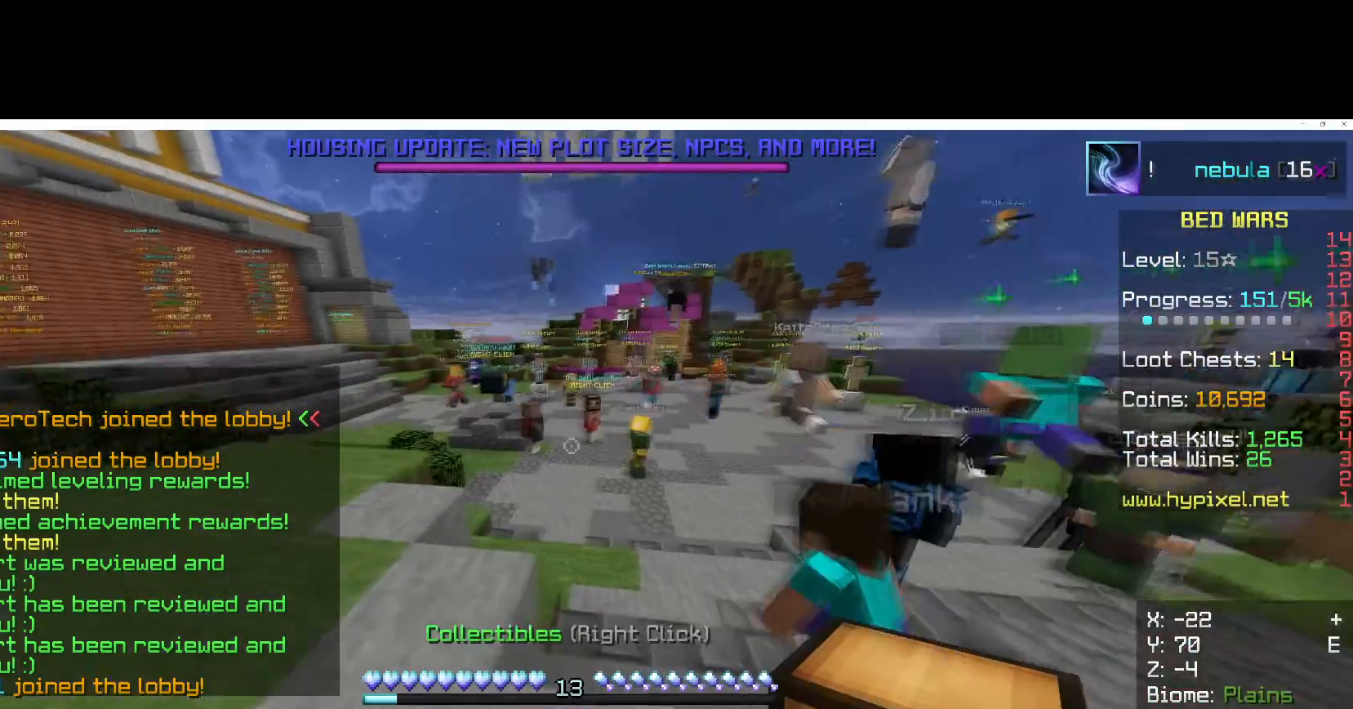
{"keys": [], "mouse": [], "events": [[233, "a", "up"], [317, "w", "up"]]}
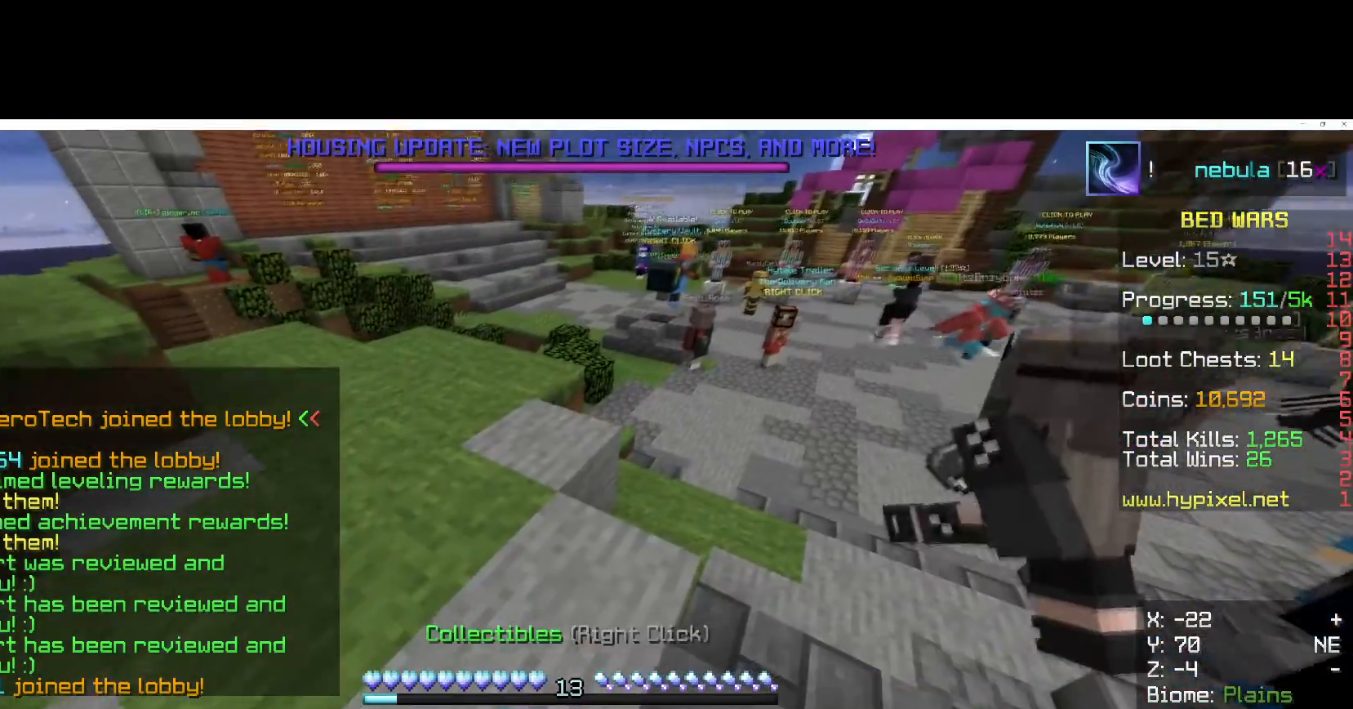
{"keys": ["w"], "mouse": [], "events": [[33, "a", "down"], [50, "w", "down"], [383, "a", "up"]]}
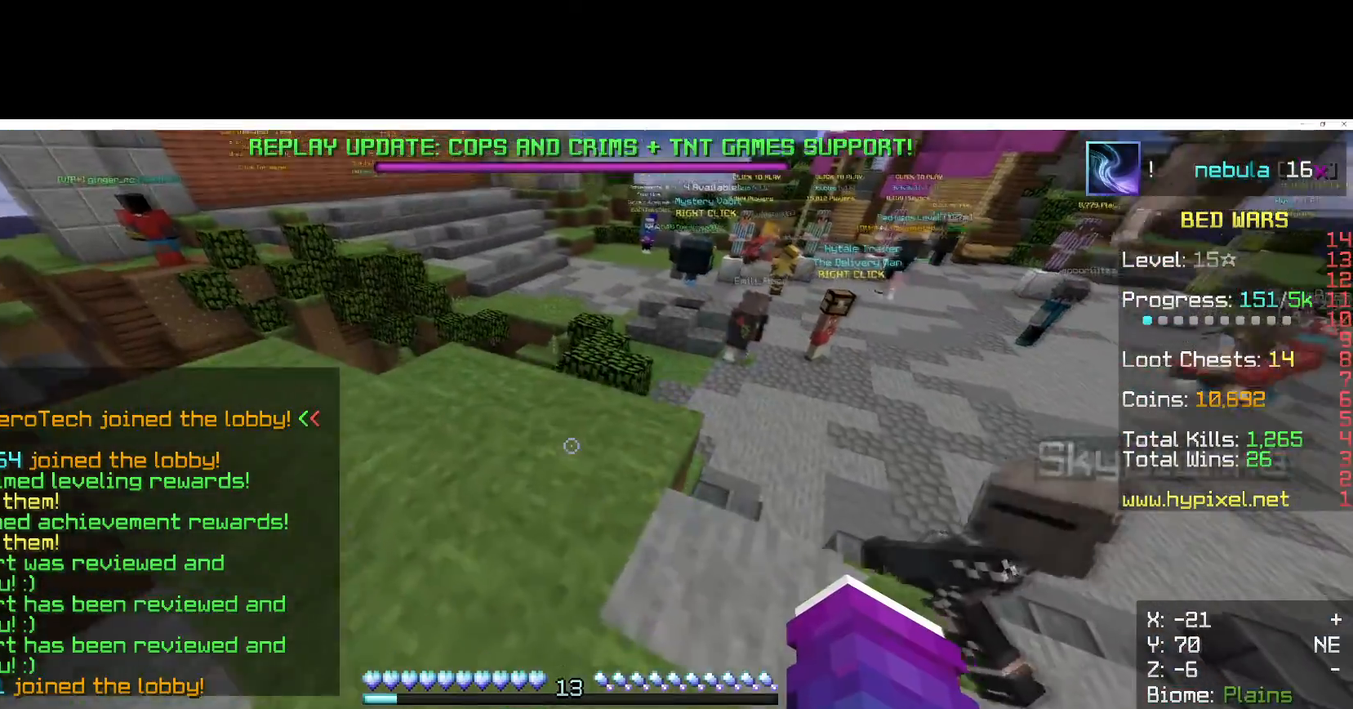
{"keys": ["w"], "mouse": [], "events": [[117, "w", "up"], [217, "w", "down"], [317, "w", "up"], [400, "w", "down"]]}
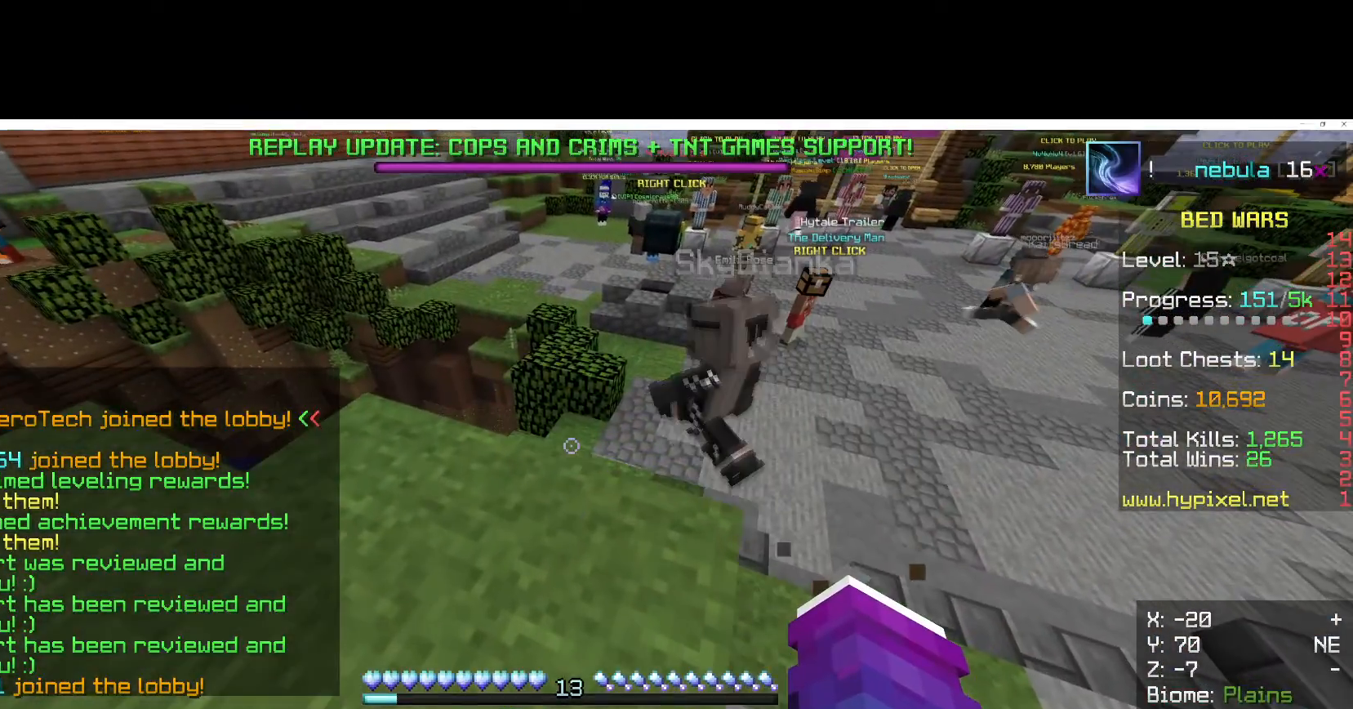
{"keys": ["w"], "mouse": [], "events": []}
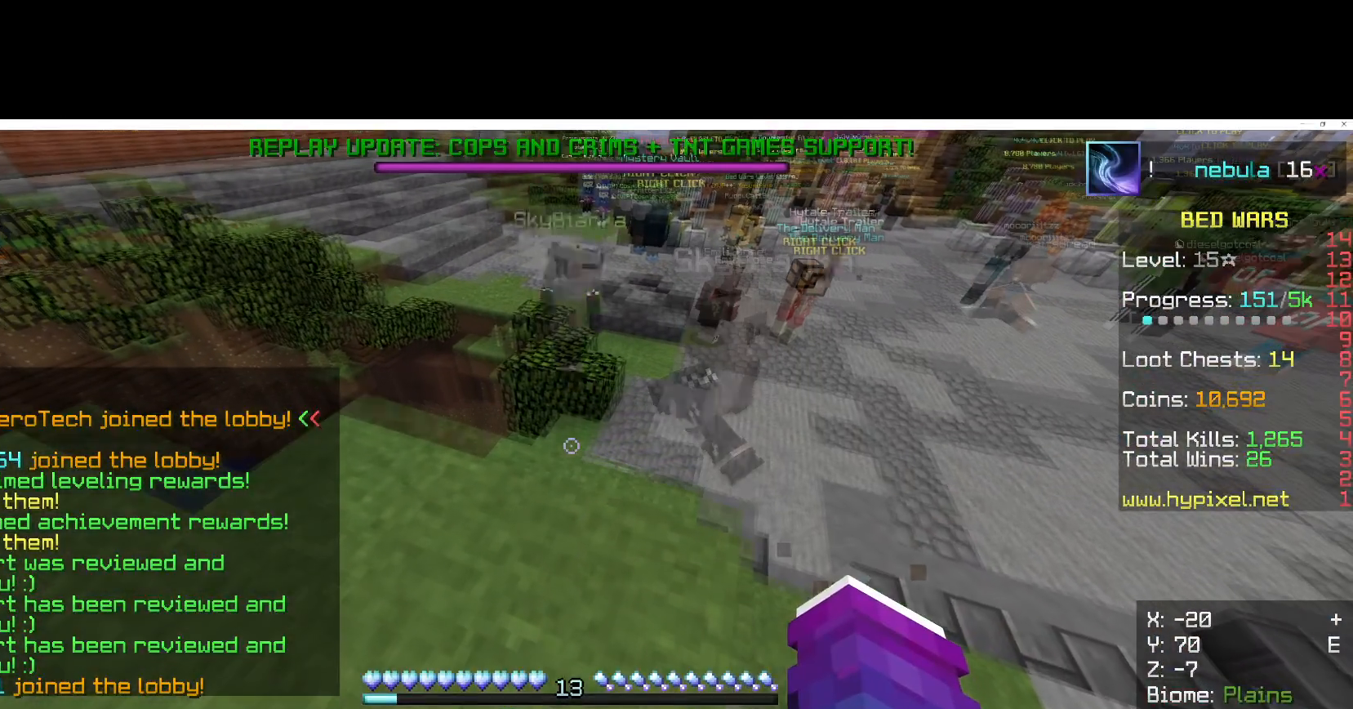
{"keys": [], "mouse": [], "events": [[33, "w", "up"]]}
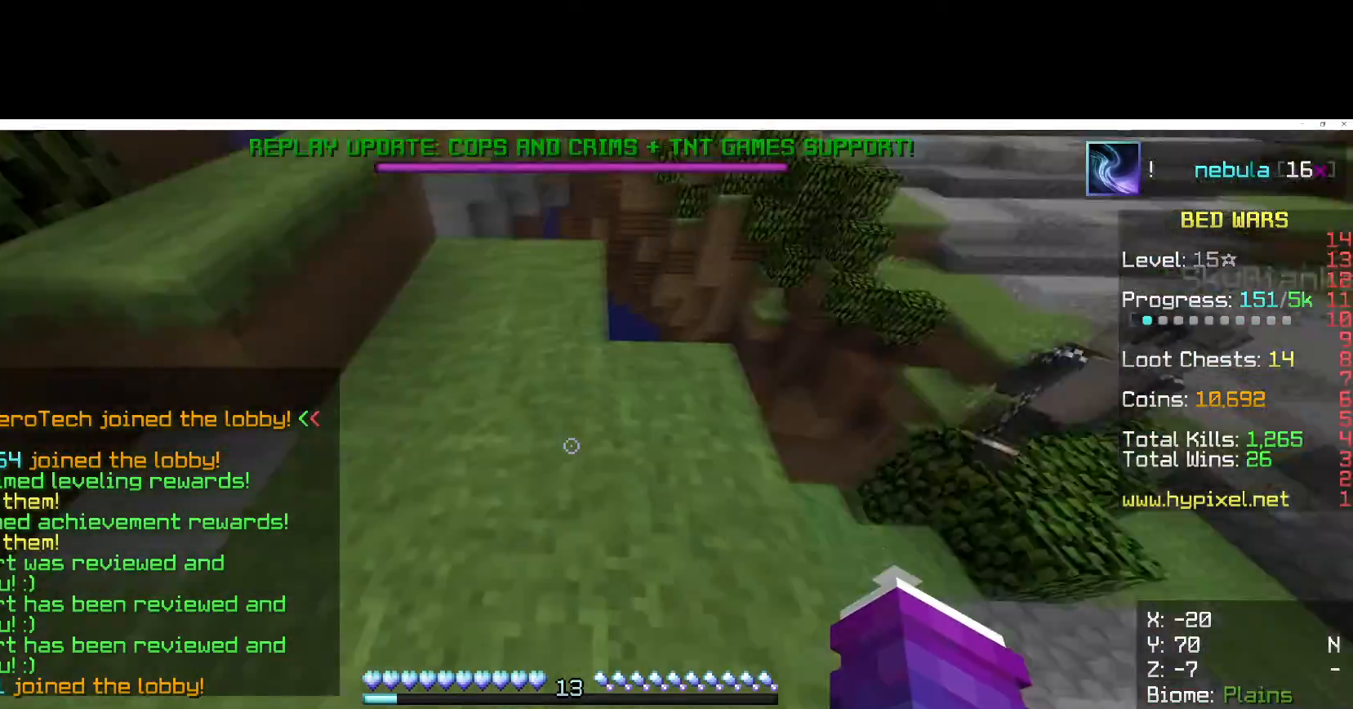
{"keys": ["a", "w"], "mouse": [], "events": [[233, "w", "down"], [400, "a", "down"]]}
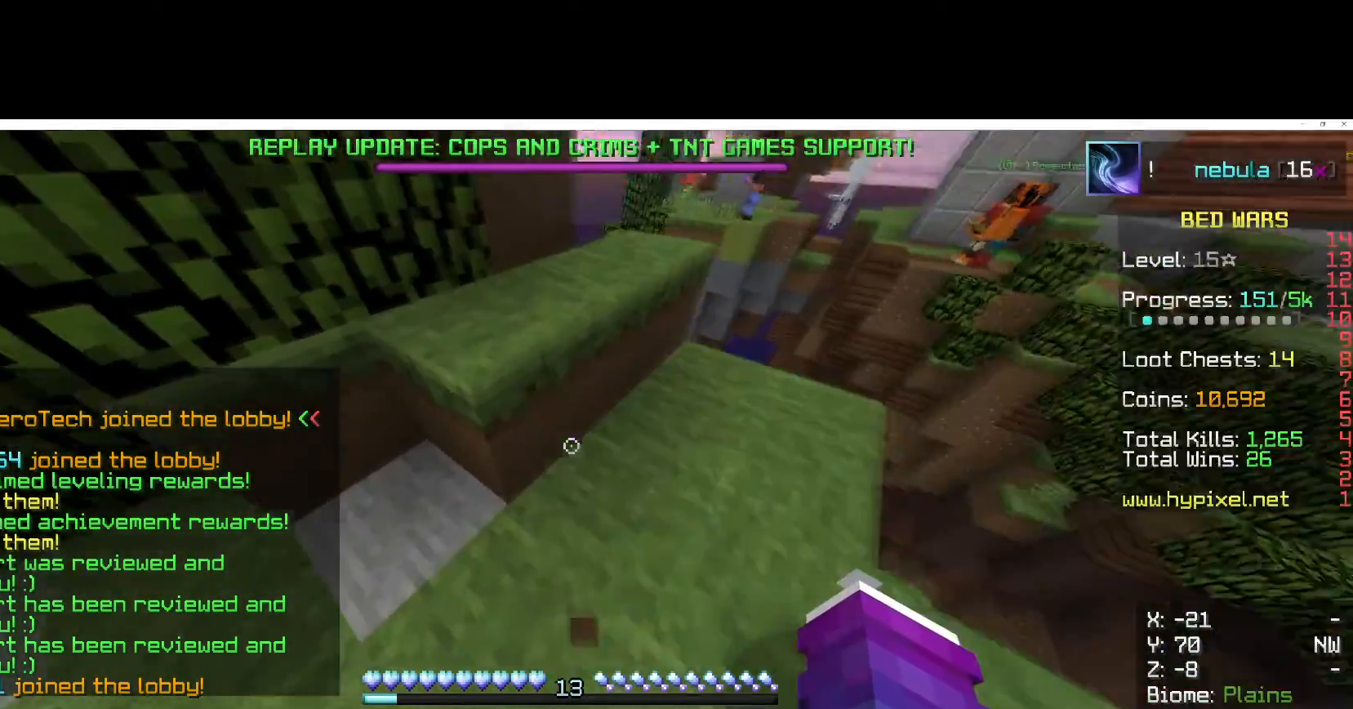
{"keys": ["w"], "mouse": [], "events": [[117, "a", "up"]]}
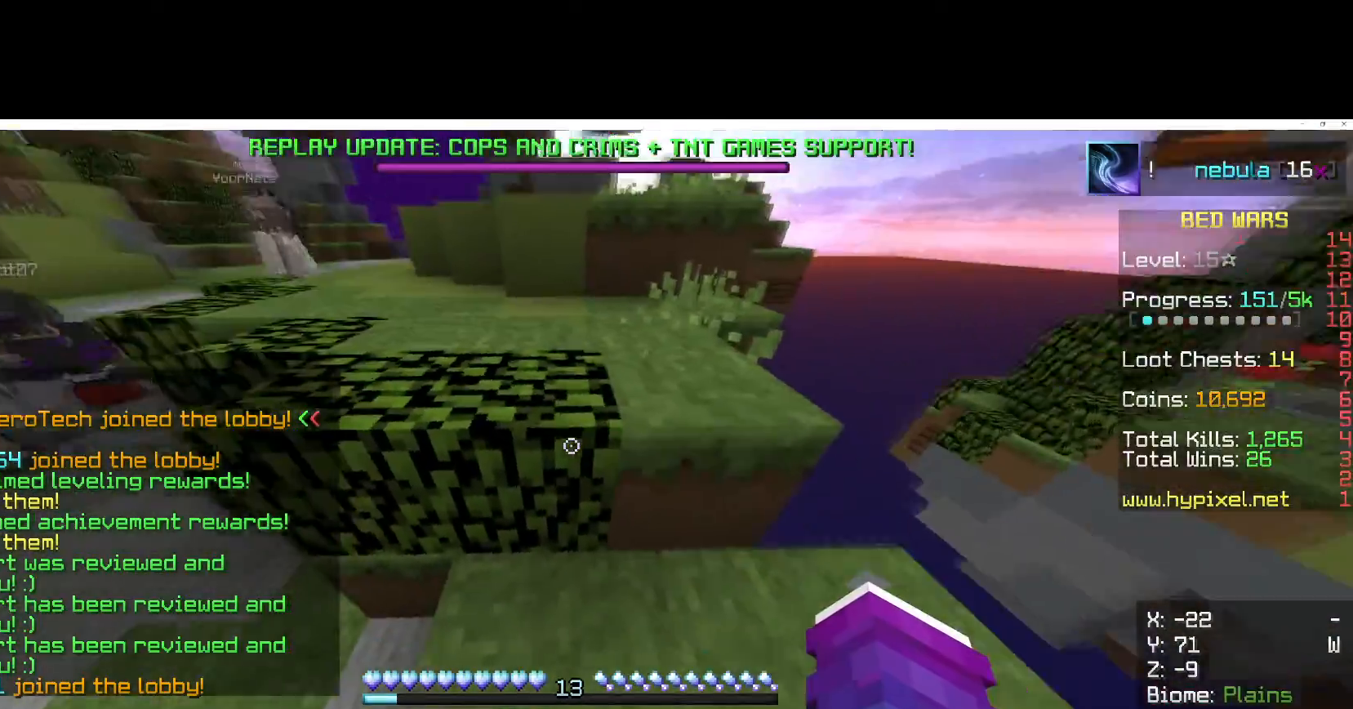
{"keys": ["w"], "mouse": [], "events": [[33, "a", "down"], [283, "a", "up"]]}
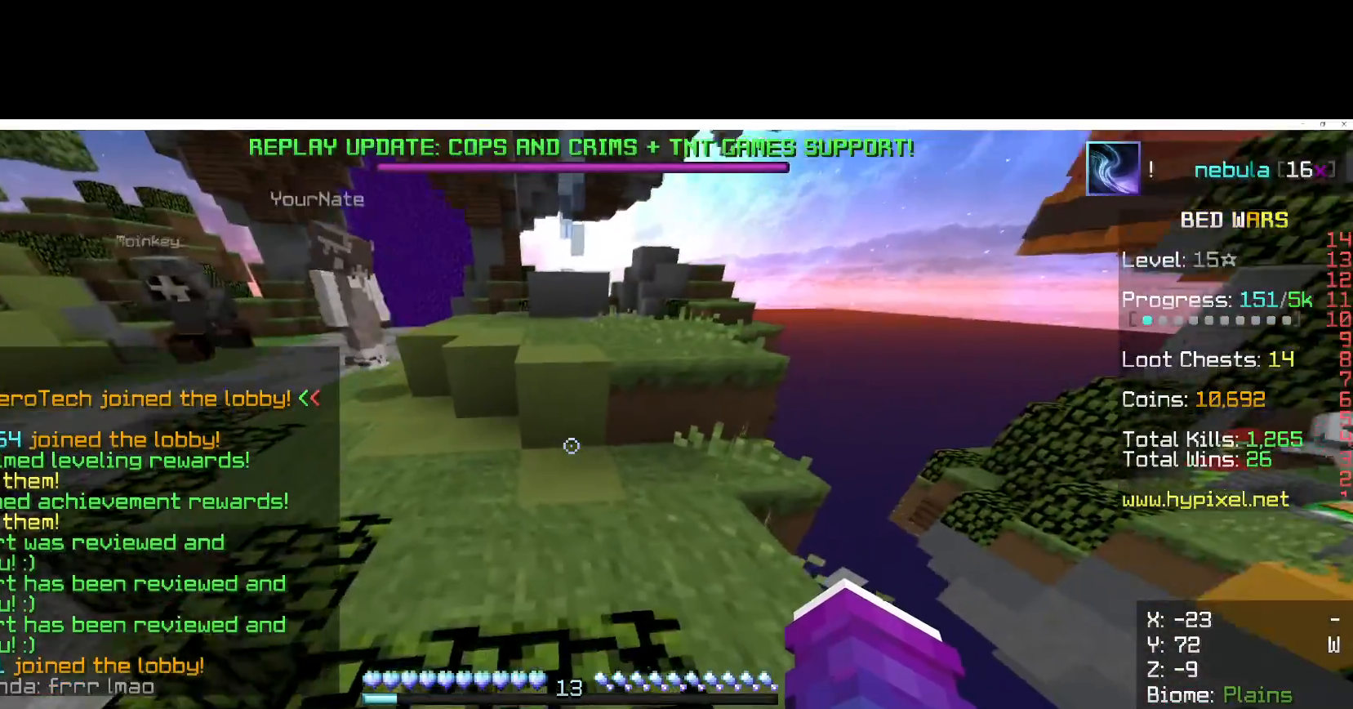
{"keys": ["d", "w"], "mouse": [], "events": [[450, "d", "down"]]}
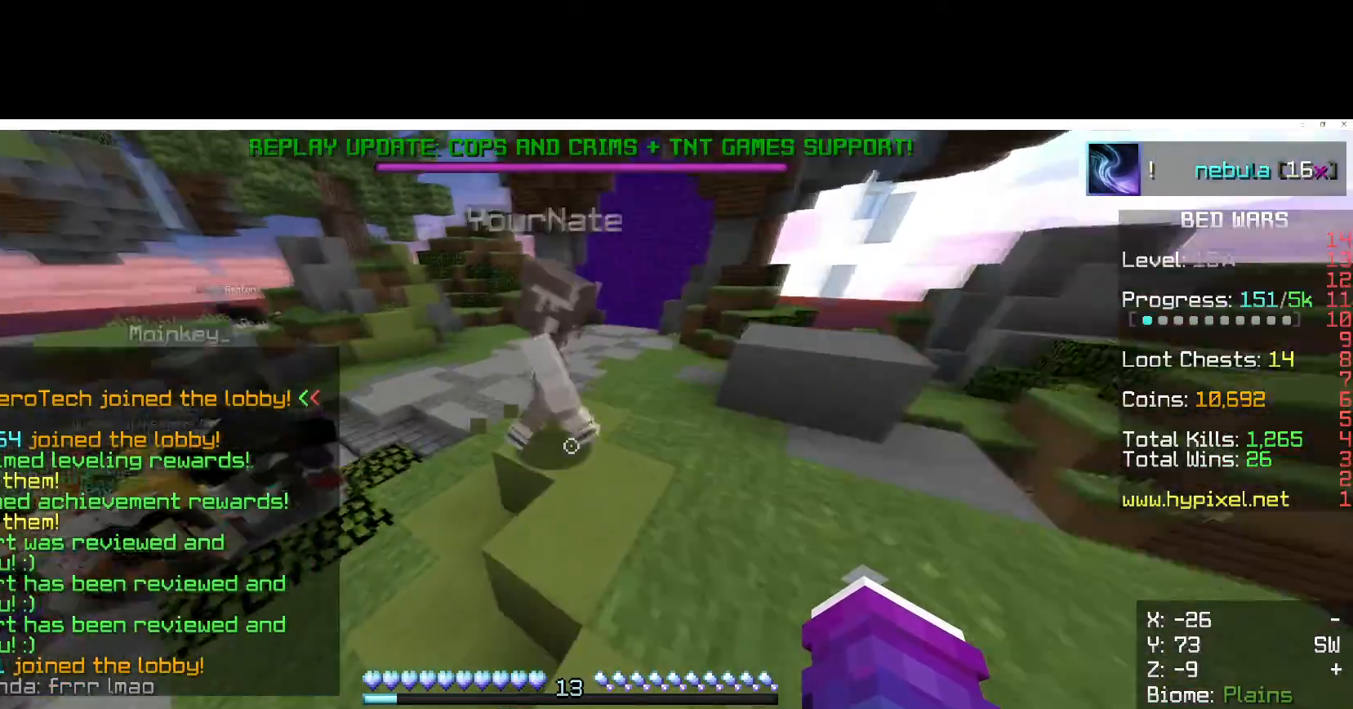
{"keys": ["a", "d", "w"], "mouse": [], "events": [[467, "a", "down"]]}
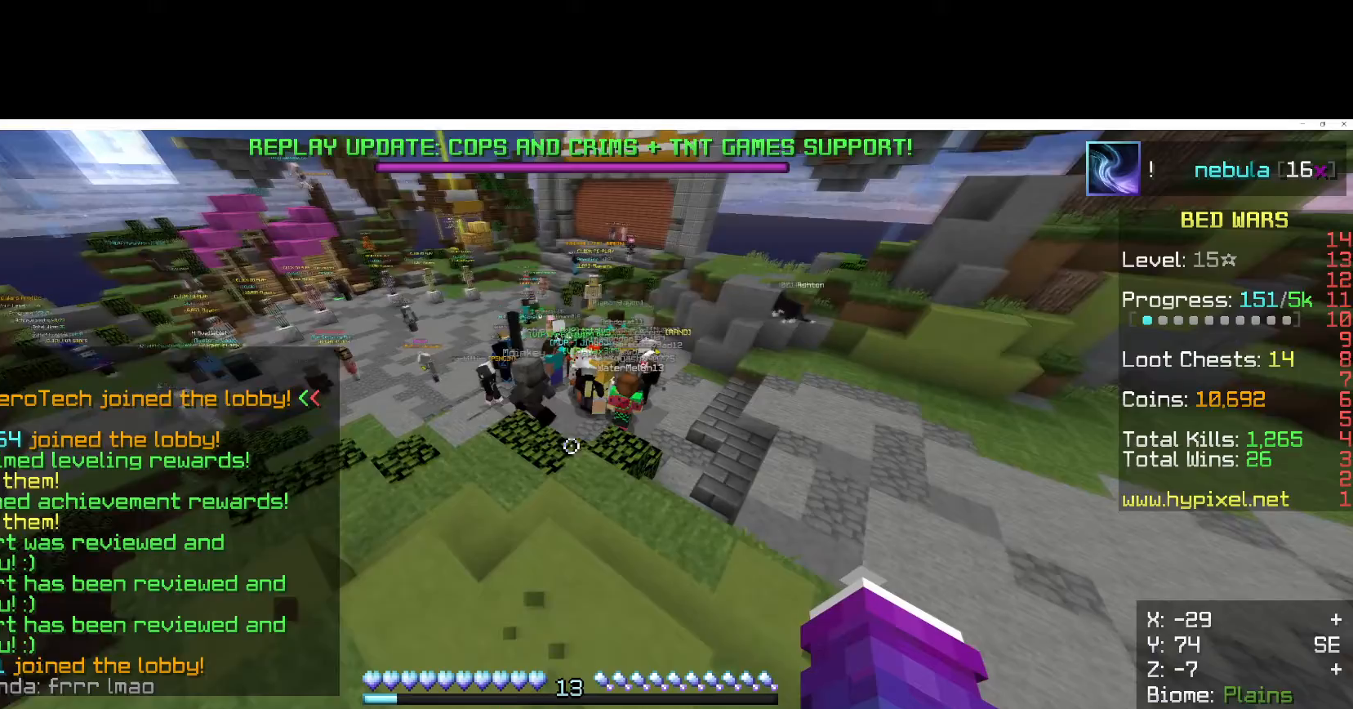
{"keys": [], "mouse": [], "events": [[83, "d", "up"], [117, "w", "up"], [167, "a", "up"]]}